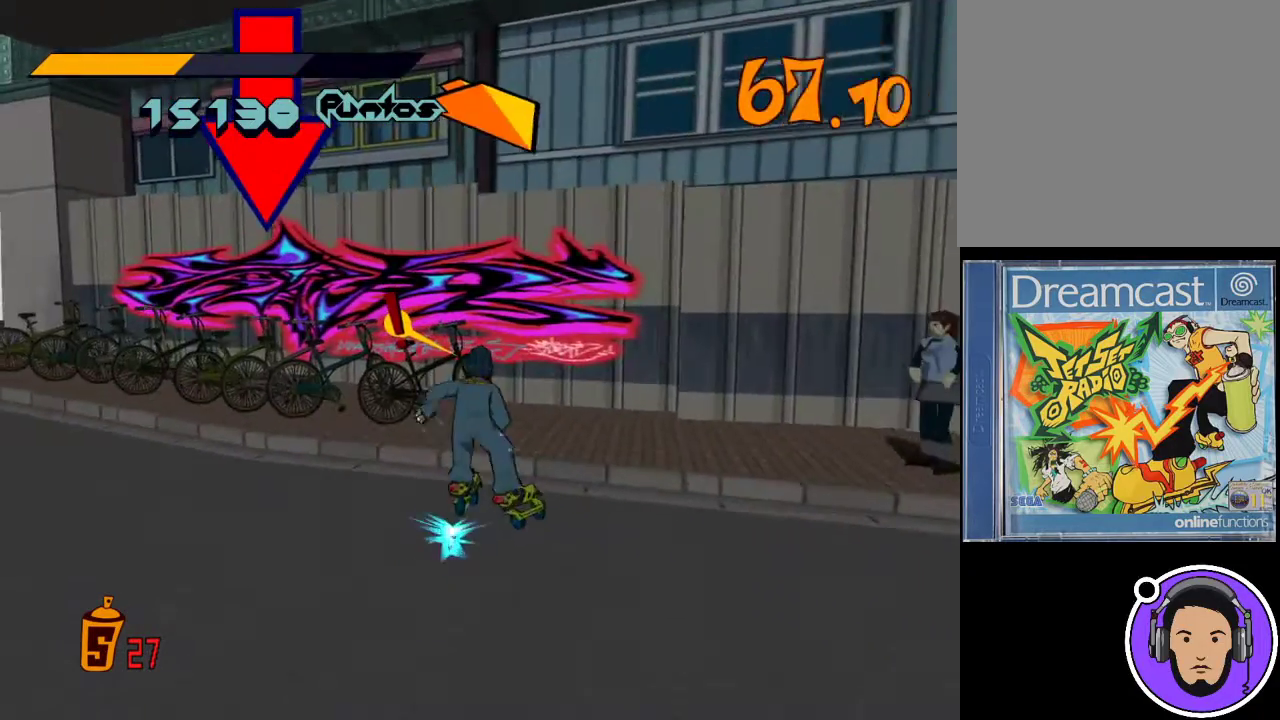
Gameplay with a controller (Xbox layout); each line is a JSON object with the inputs held at the frame after it. "events" lists button and stick changes between this image and that frame as [ms after this image, input, new state], when the widget could be followed in between. Not read: right_stick.
{"buttons": [], "left_stick": "center", "events": [[167, "R1", "up"], [200, "left_stick", "center"], [300, "L1", "down"], [400, "L1", "up"]]}
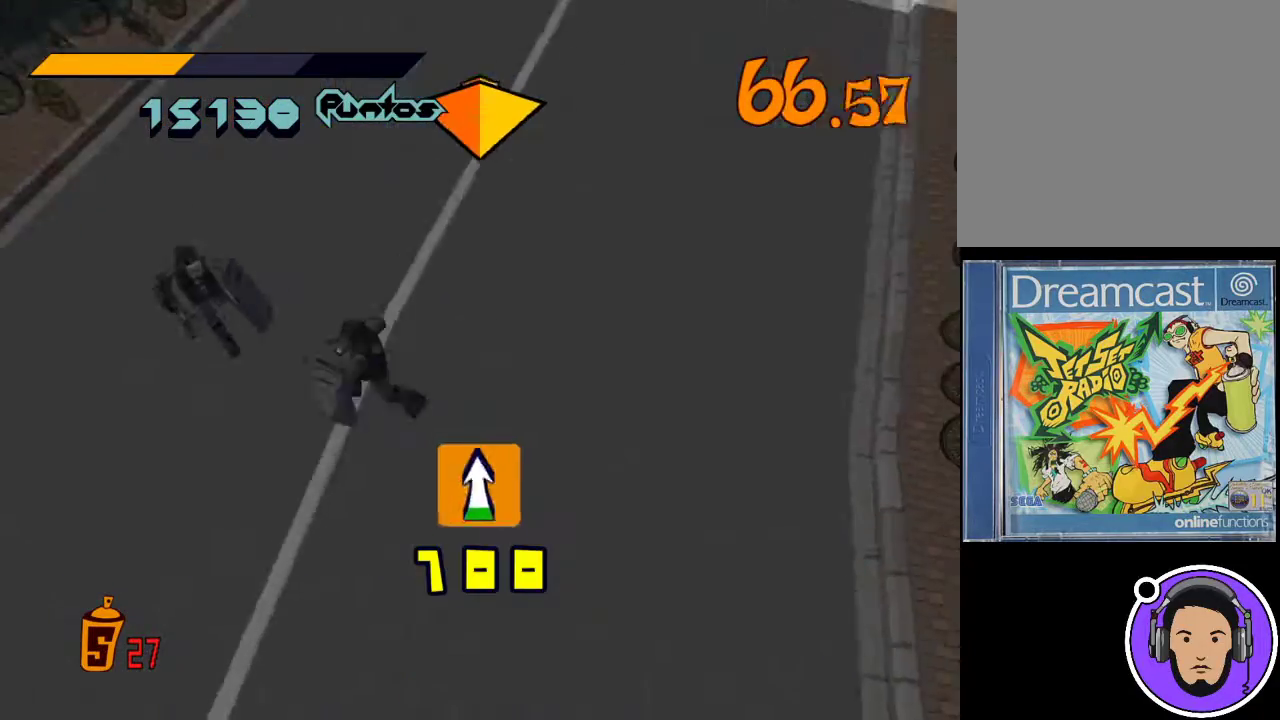
{"buttons": [], "left_stick": "center", "events": [[300, "left_stick", "up"], [433, "left_stick", "center"]]}
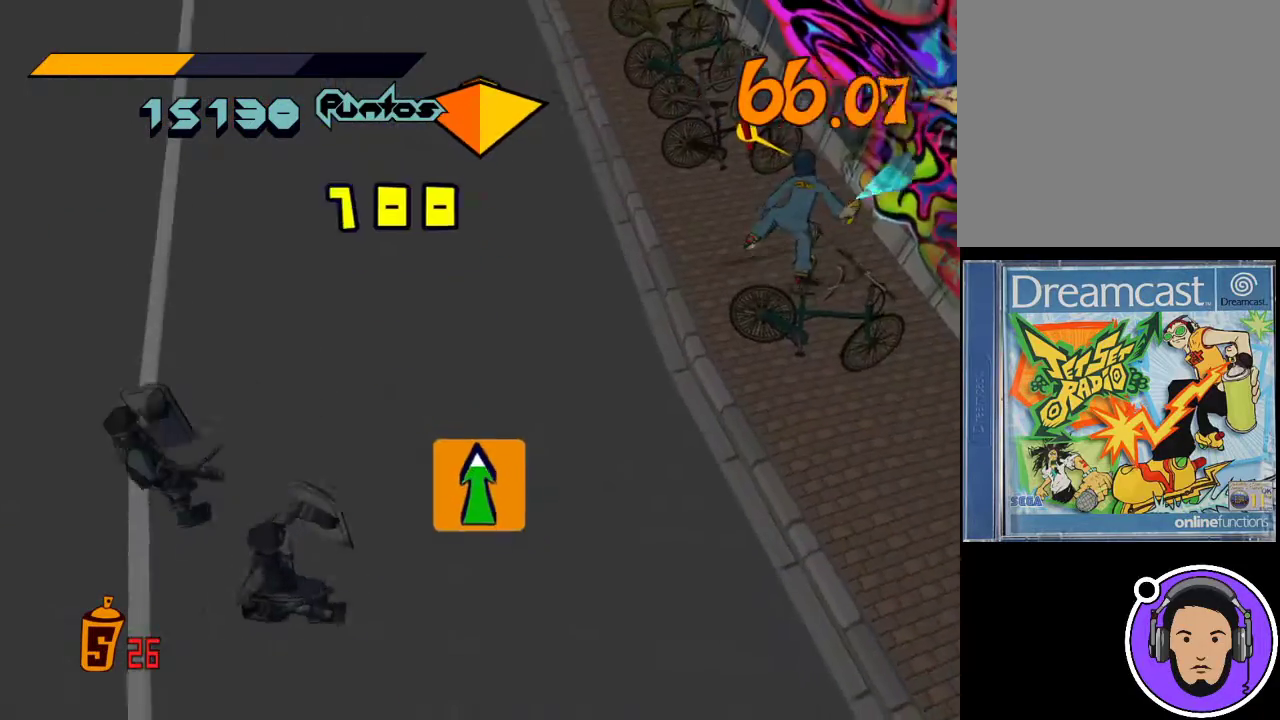
{"buttons": [], "left_stick": "down-left", "events": [[433, "left_stick", "down-left"]]}
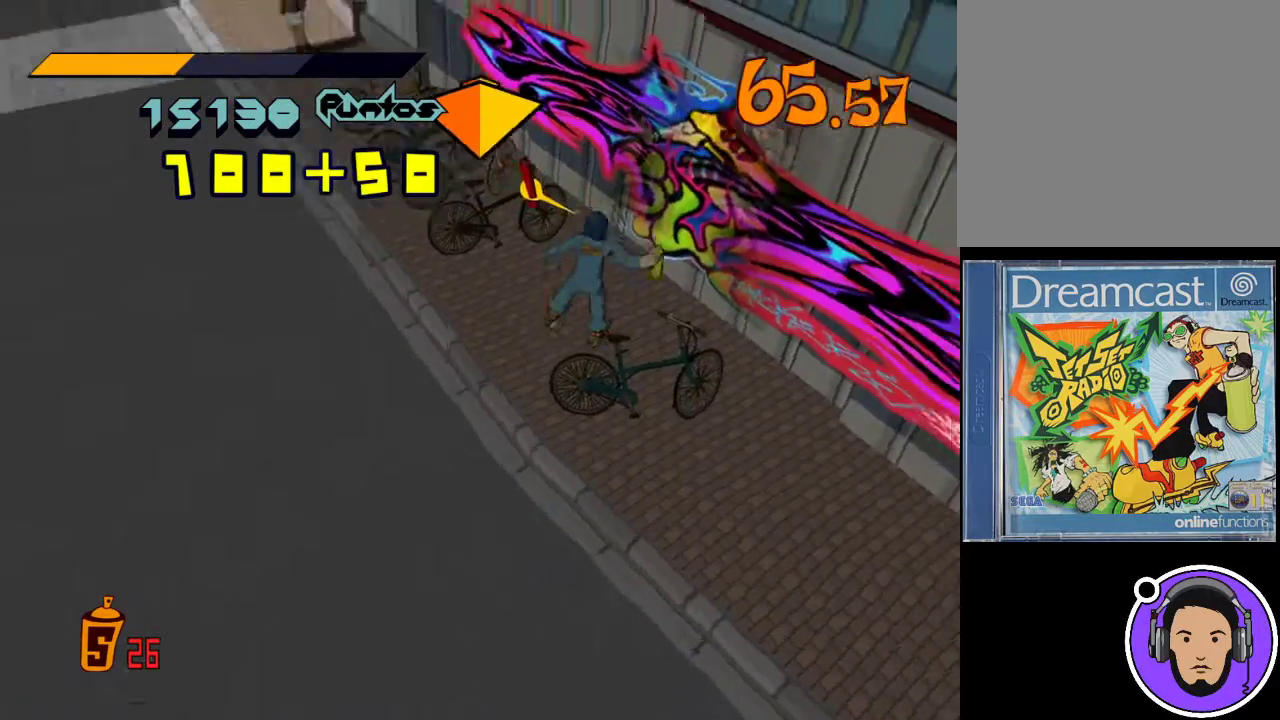
{"buttons": [], "left_stick": "down-left", "events": [[67, "left_stick", "center"], [200, "left_stick", "down-left"], [367, "left_stick", "down"], [467, "left_stick", "down-left"]]}
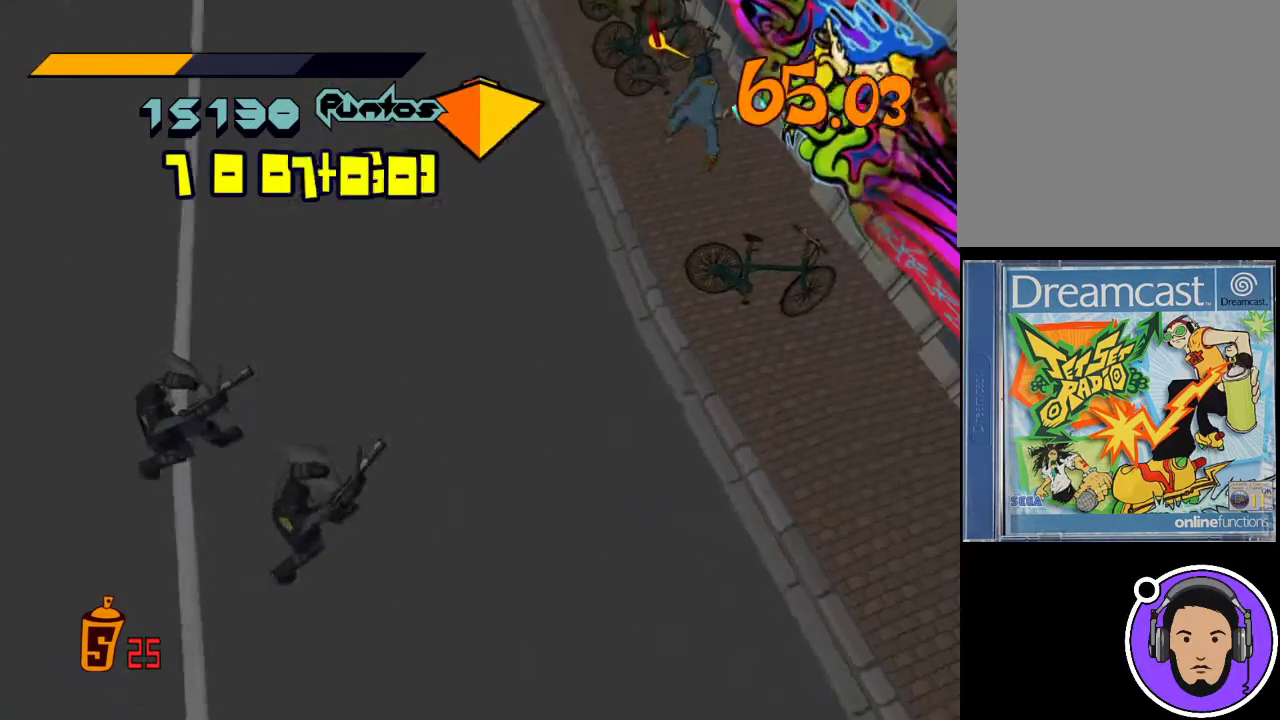
{"buttons": [], "left_stick": "down-left", "events": [[133, "left_stick", "center"], [367, "left_stick", "left"], [433, "left_stick", "down-left"]]}
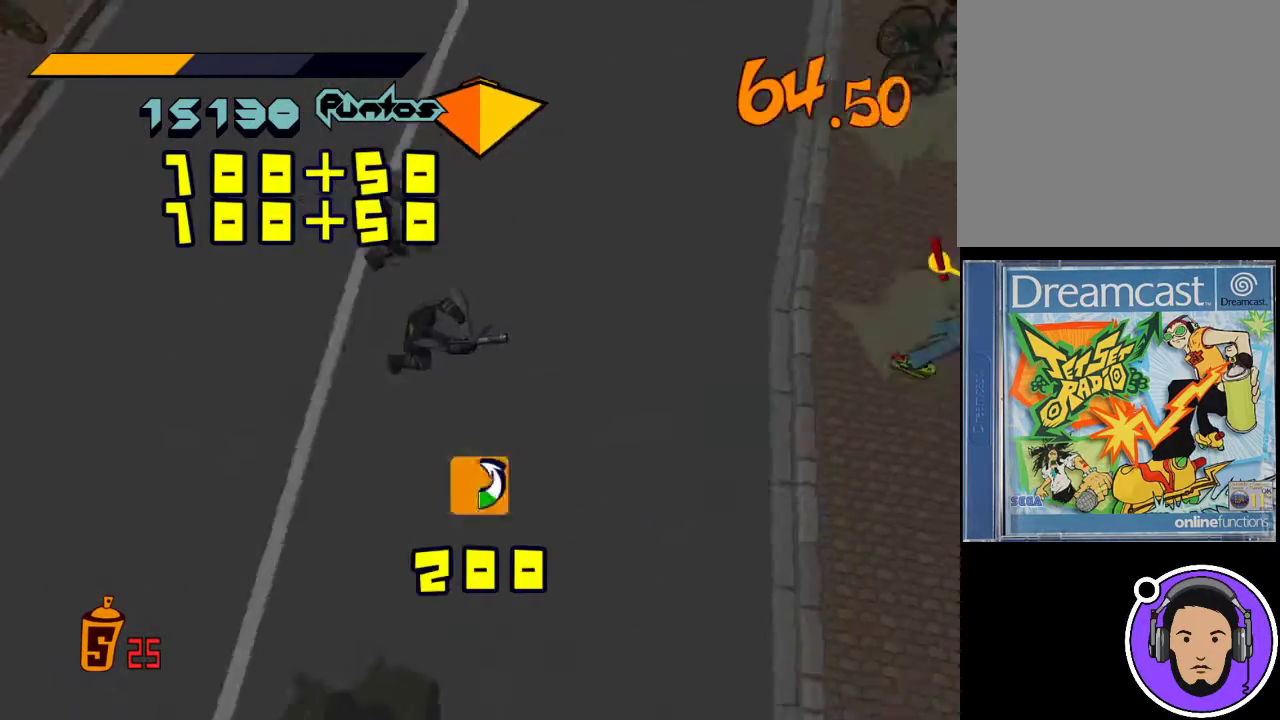
{"buttons": [], "left_stick": "up-left", "events": [[100, "left_stick", "down-right"], [200, "left_stick", "left"], [267, "left_stick", "down-left"], [400, "left_stick", "down-right"], [500, "left_stick", "up-left"]]}
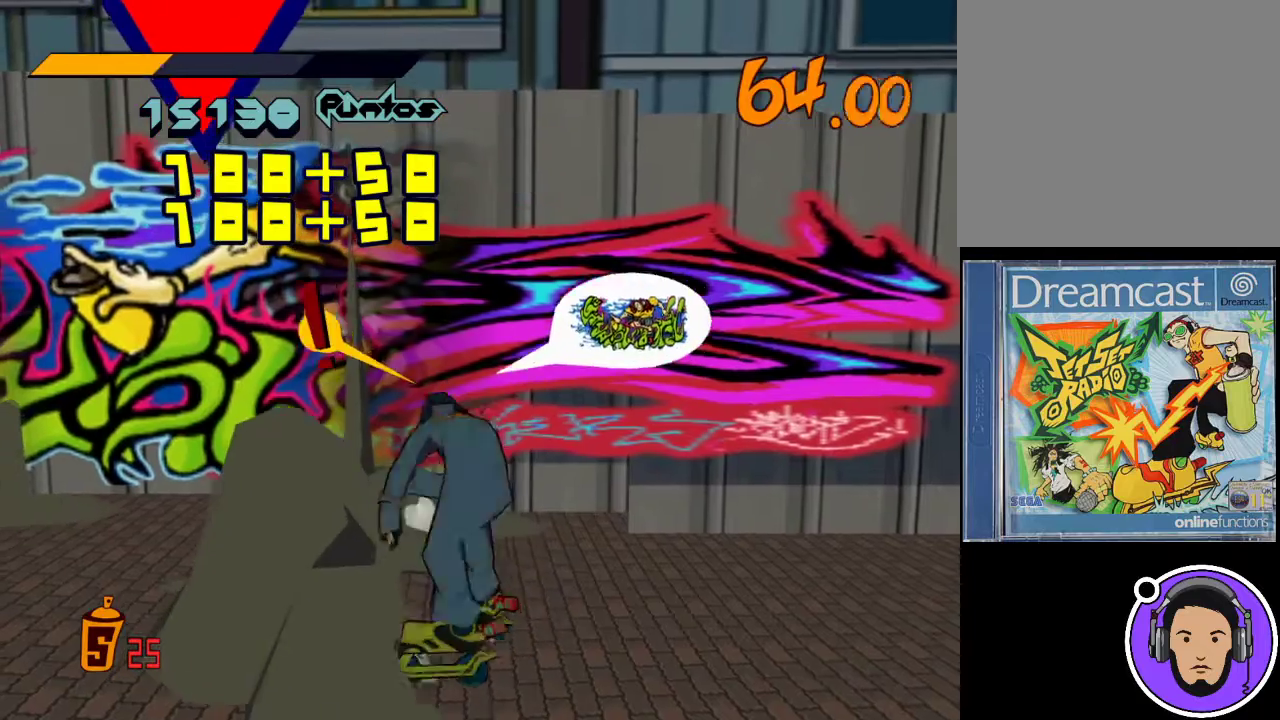
{"buttons": [], "left_stick": "down", "events": [[100, "left_stick", "down-left"], [233, "left_stick", "down-right"], [333, "left_stick", "up"], [433, "left_stick", "left"], [500, "left_stick", "down"]]}
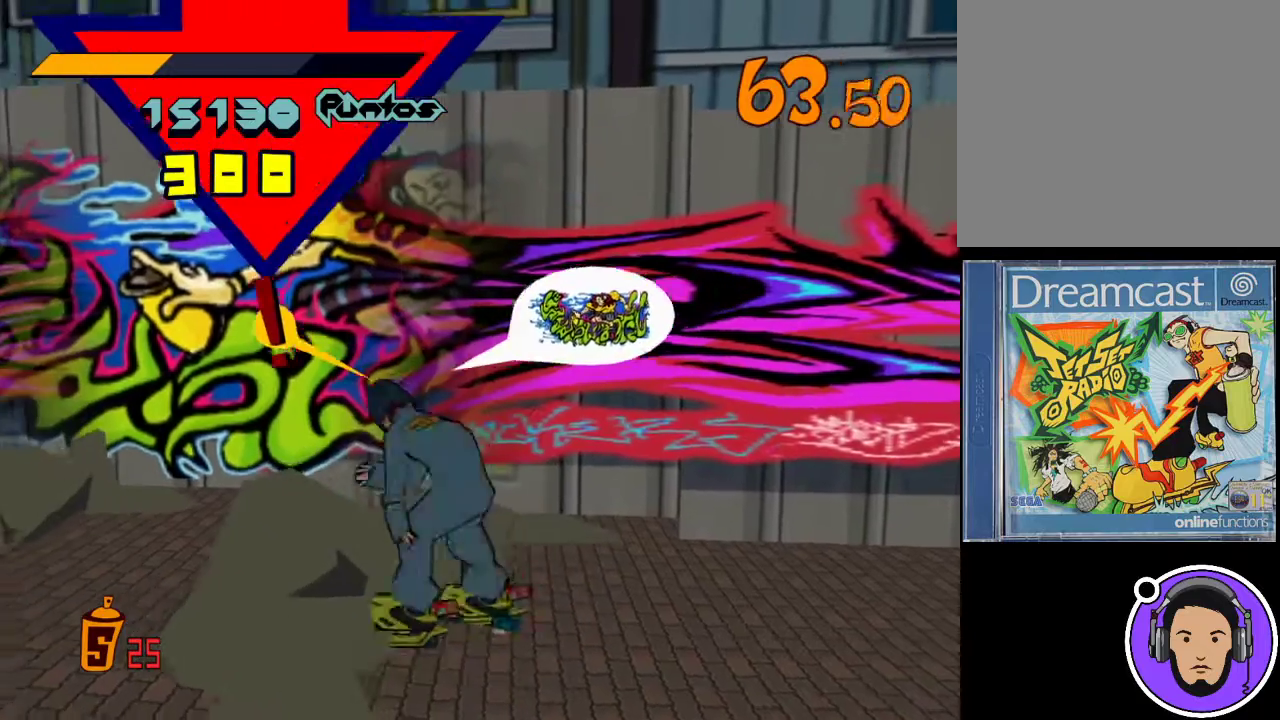
{"buttons": ["R1"], "left_stick": "center", "events": [[67, "left_stick", "center"], [333, "R1", "down"]]}
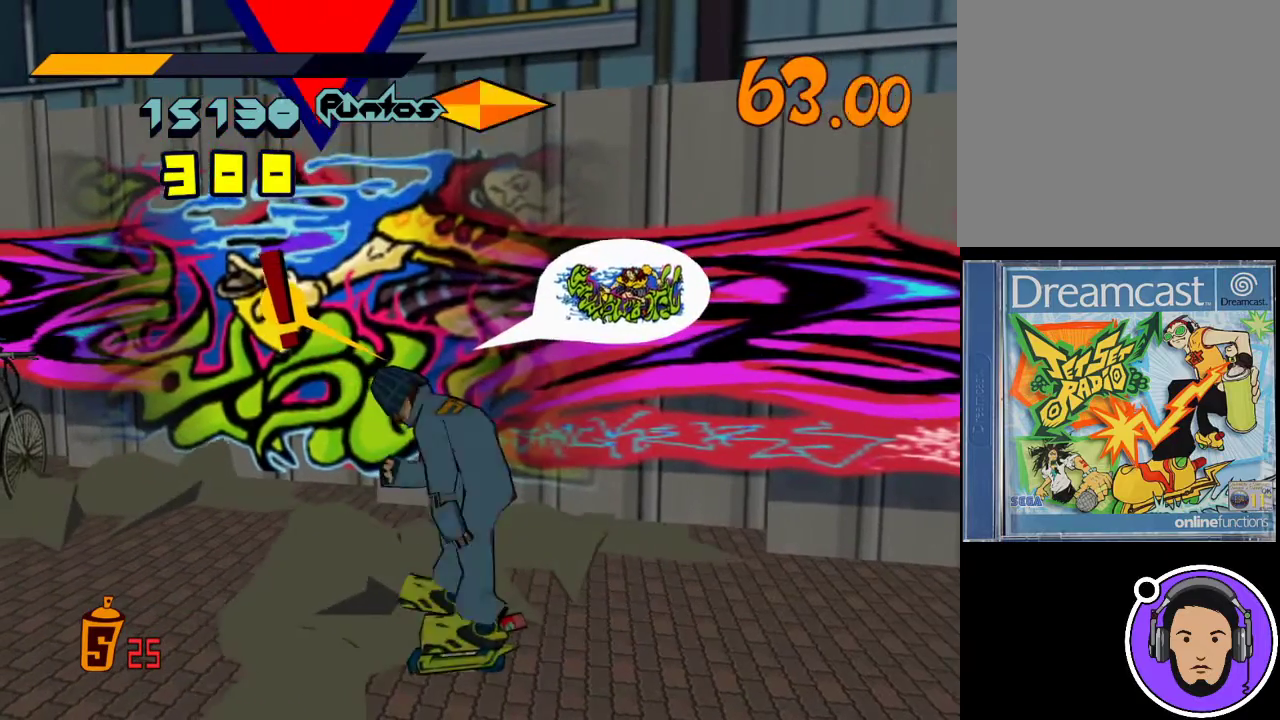
{"buttons": [], "left_stick": "center", "events": [[33, "R1", "up"], [267, "R1", "down"], [433, "R1", "up"]]}
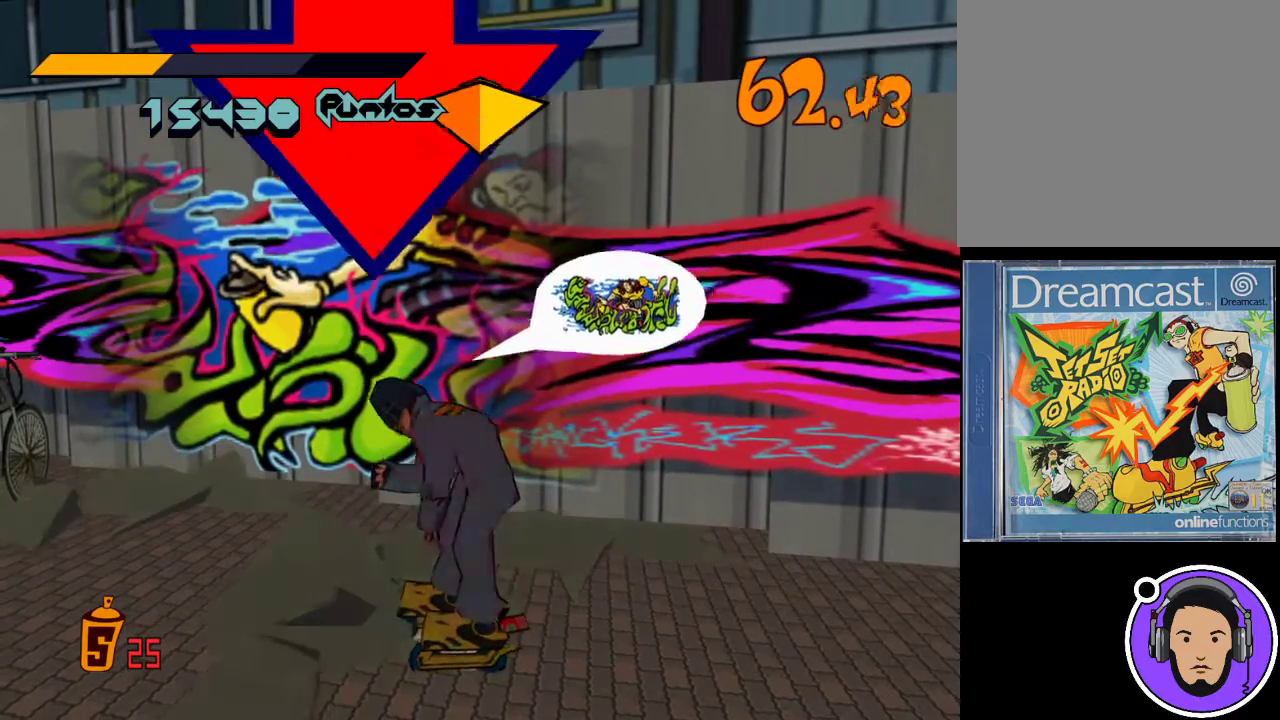
{"buttons": ["L1"], "left_stick": "center", "events": [[100, "left_stick", "up"], [433, "L1", "down"], [433, "left_stick", "center"]]}
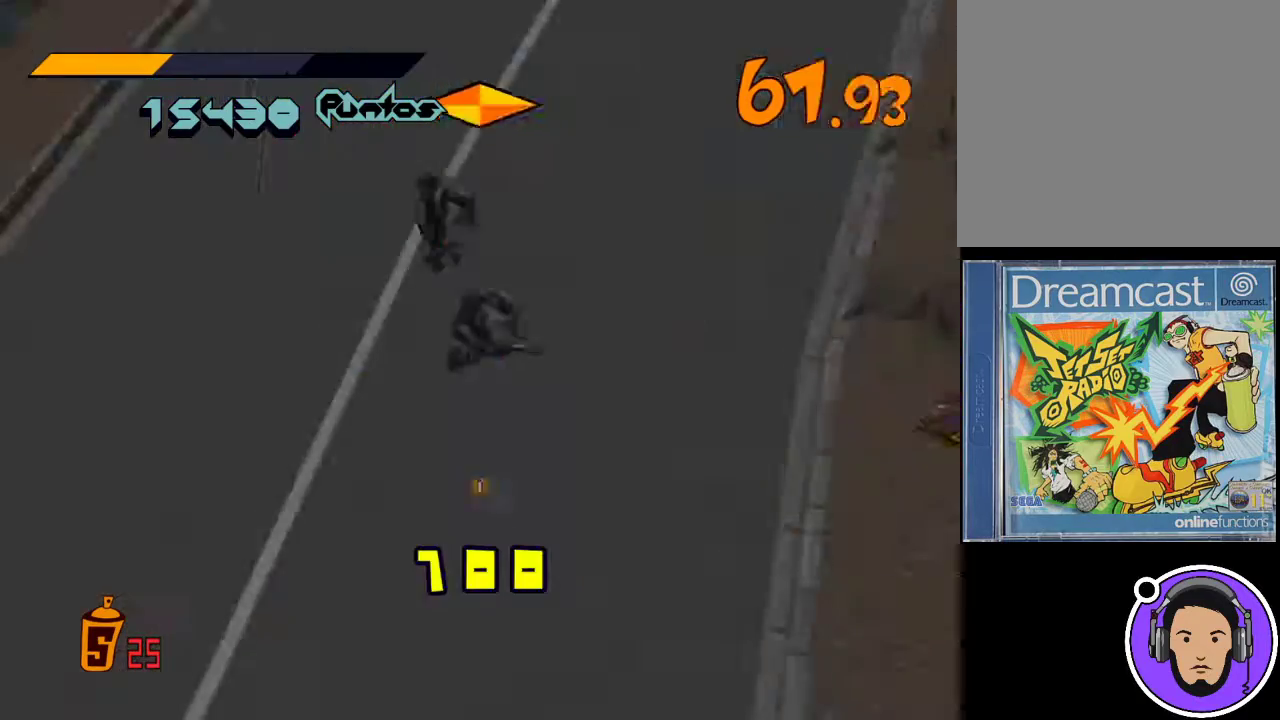
{"buttons": [], "left_stick": "up", "events": [[100, "L1", "up"], [433, "left_stick", "up"]]}
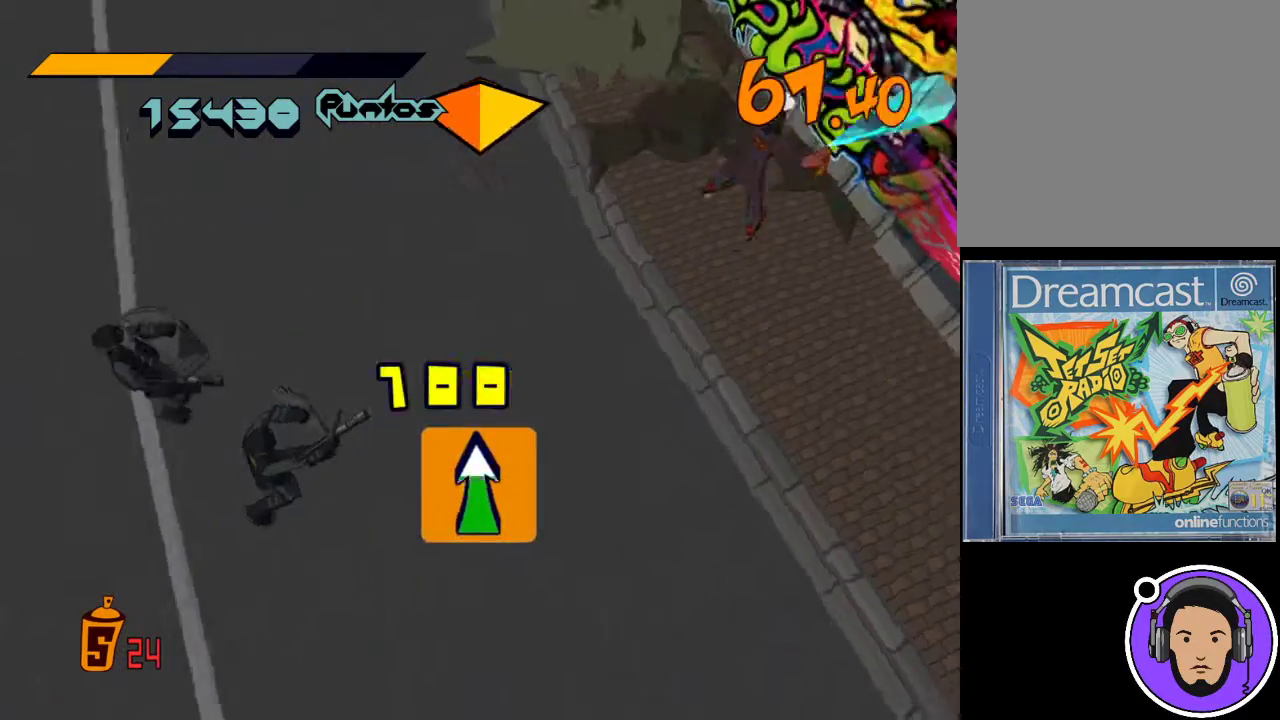
{"buttons": [], "left_stick": "center", "events": [[100, "left_stick", "center"]]}
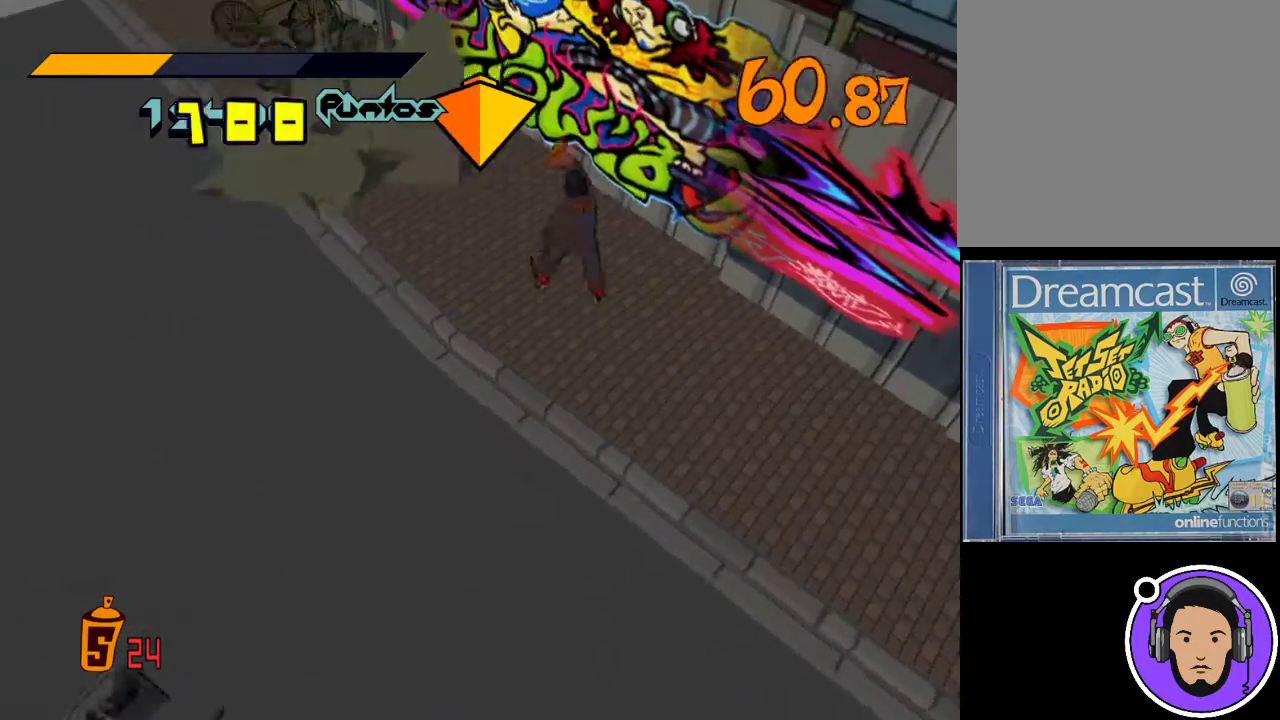
{"buttons": [], "left_stick": "down-left", "events": [[133, "left_stick", "down-left"], [267, "left_stick", "center"], [400, "left_stick", "down-left"]]}
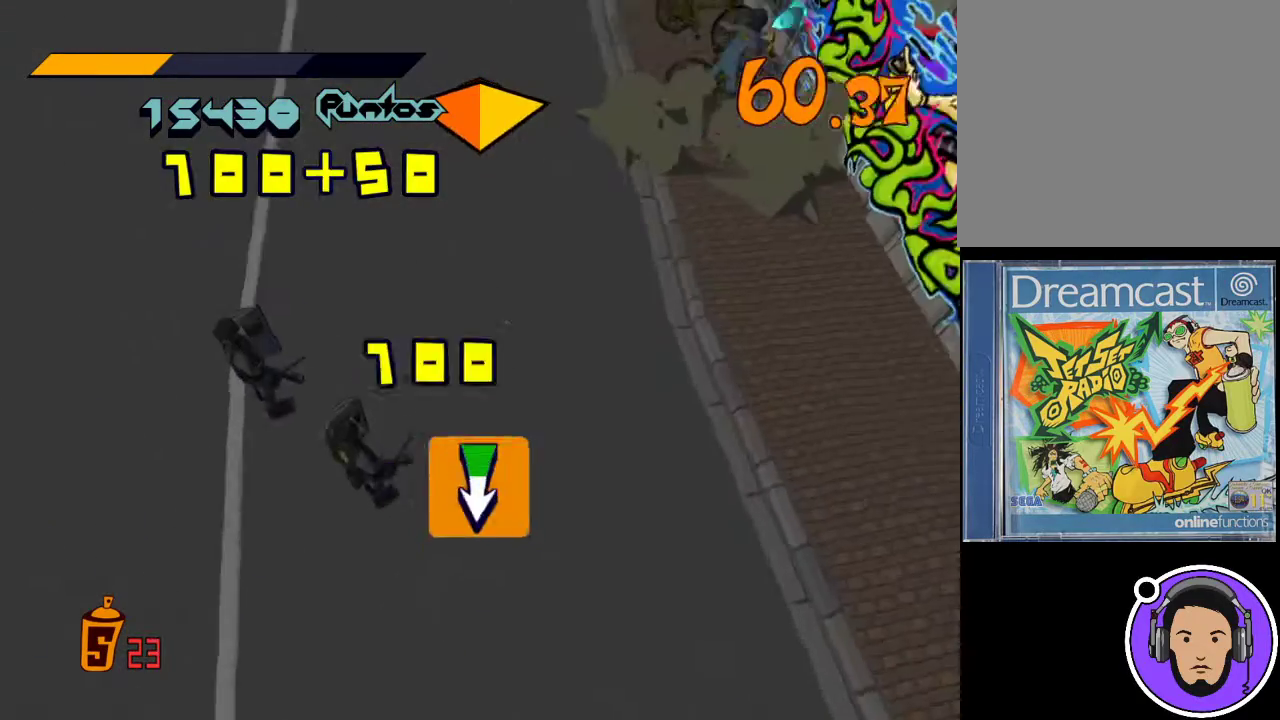
{"buttons": [], "left_stick": "center", "events": [[33, "left_stick", "down"], [167, "left_stick", "down-left"], [300, "left_stick", "center"]]}
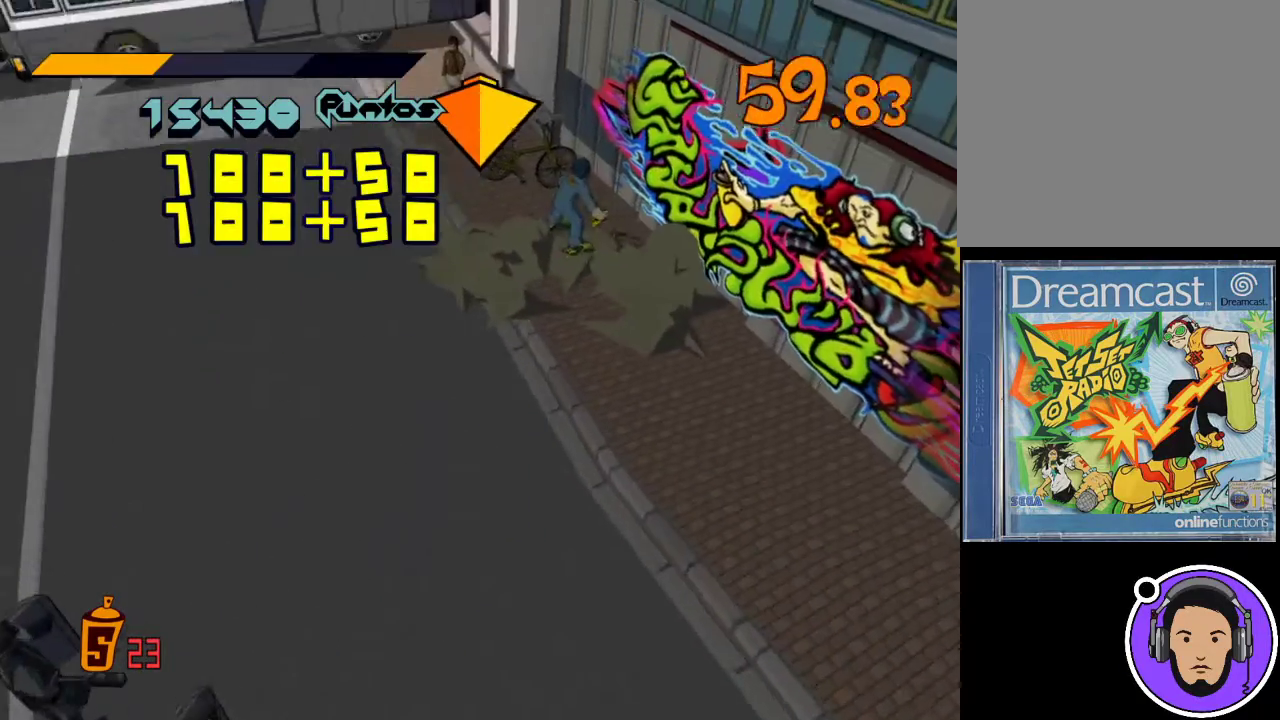
{"buttons": [], "left_stick": "down-left", "events": [[67, "left_stick", "left"], [133, "left_stick", "down-left"], [267, "left_stick", "down-right"], [400, "left_stick", "left"], [467, "left_stick", "down-left"]]}
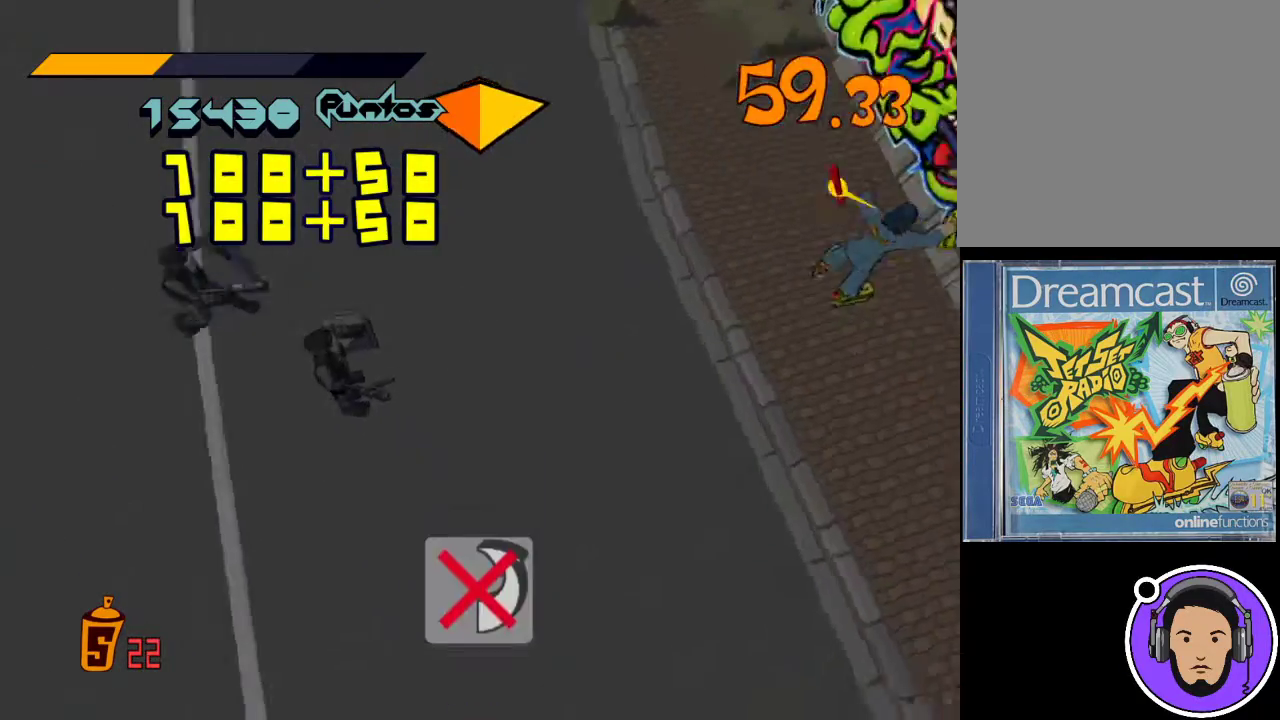
{"buttons": [], "left_stick": "center", "events": [[33, "left_stick", "down"], [167, "left_stick", "up"], [267, "left_stick", "down-left"], [400, "left_stick", "center"]]}
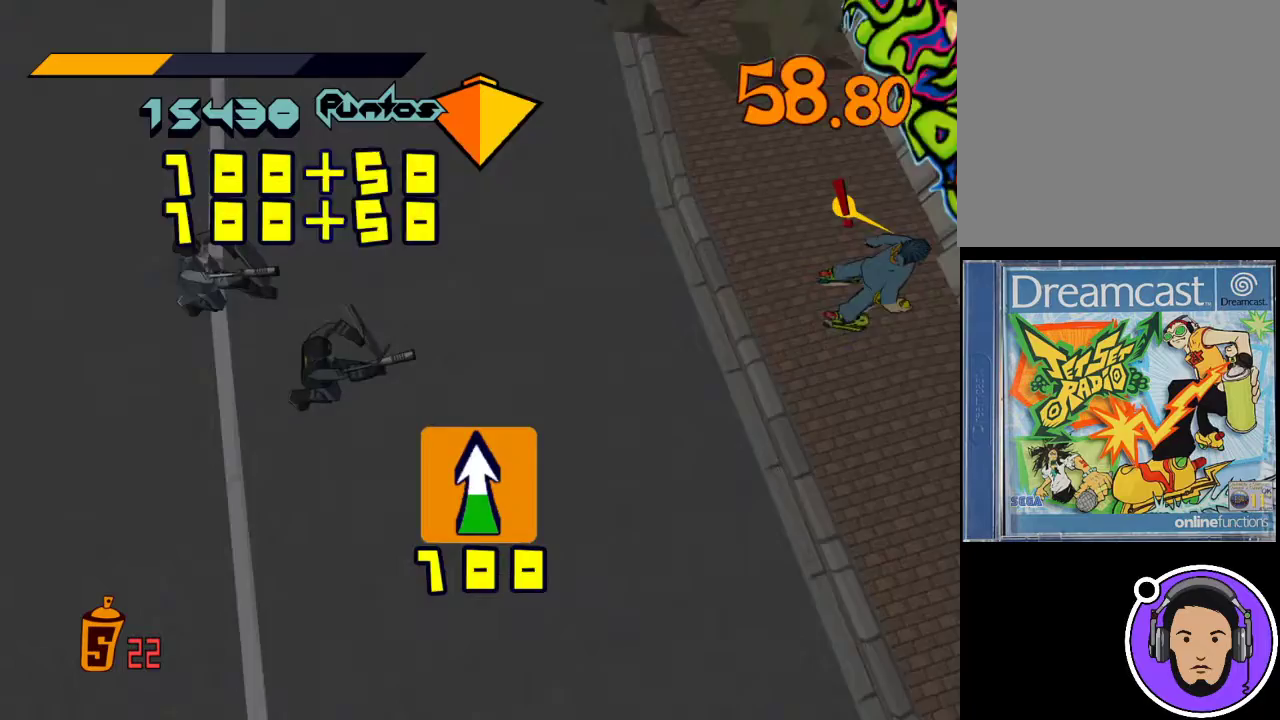
{"buttons": [], "left_stick": "up", "events": [[133, "left_stick", "up"], [300, "left_stick", "center"], [433, "left_stick", "up"]]}
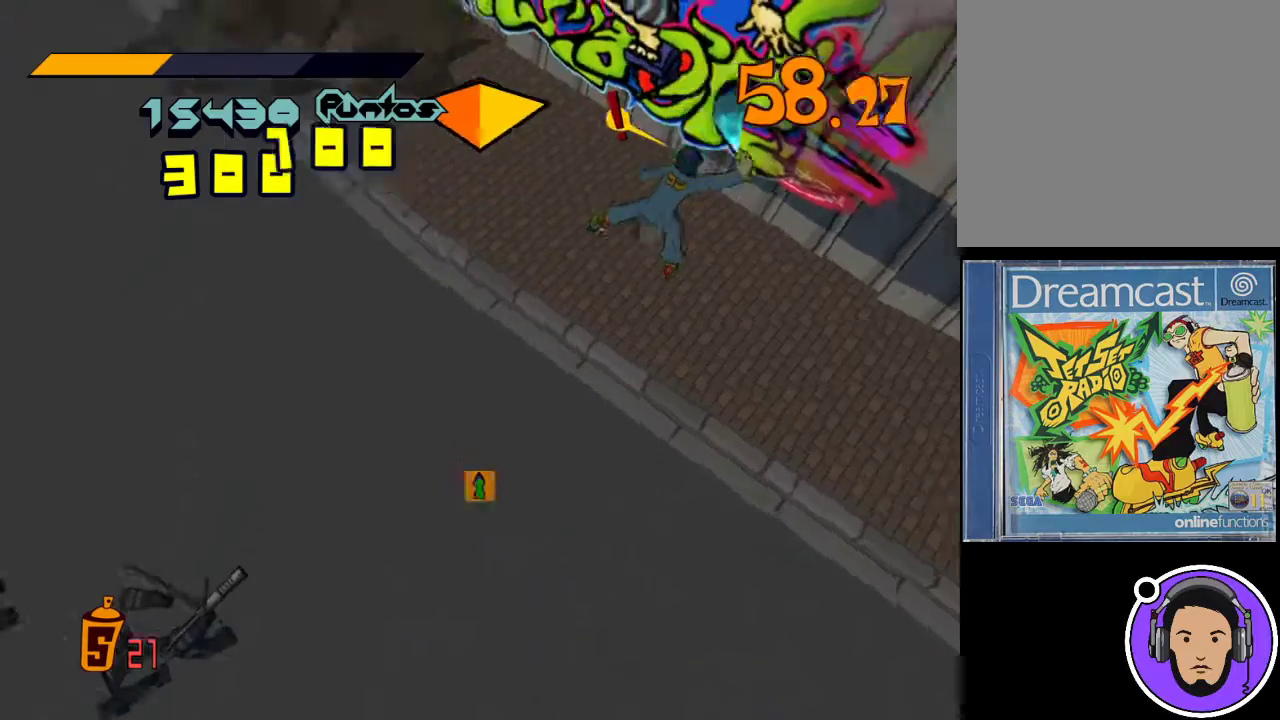
{"buttons": [], "left_stick": "center", "events": [[100, "left_stick", "center"]]}
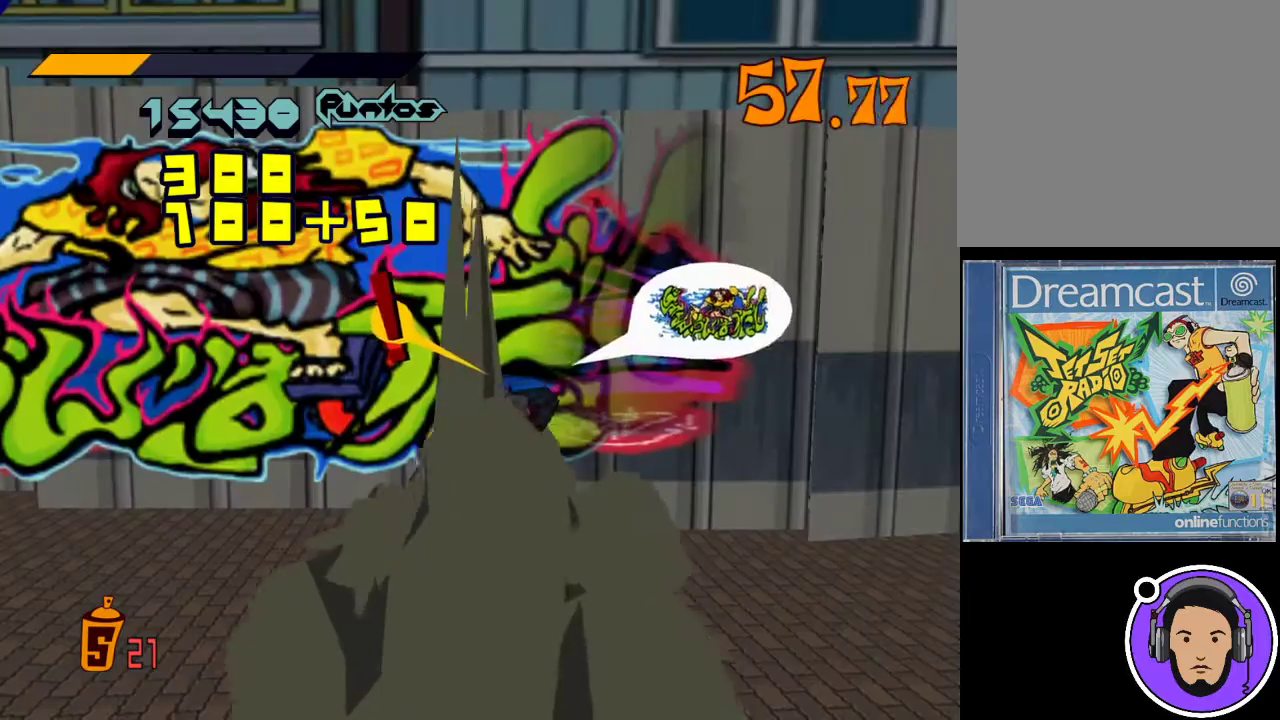
{"buttons": [], "left_stick": "center", "events": []}
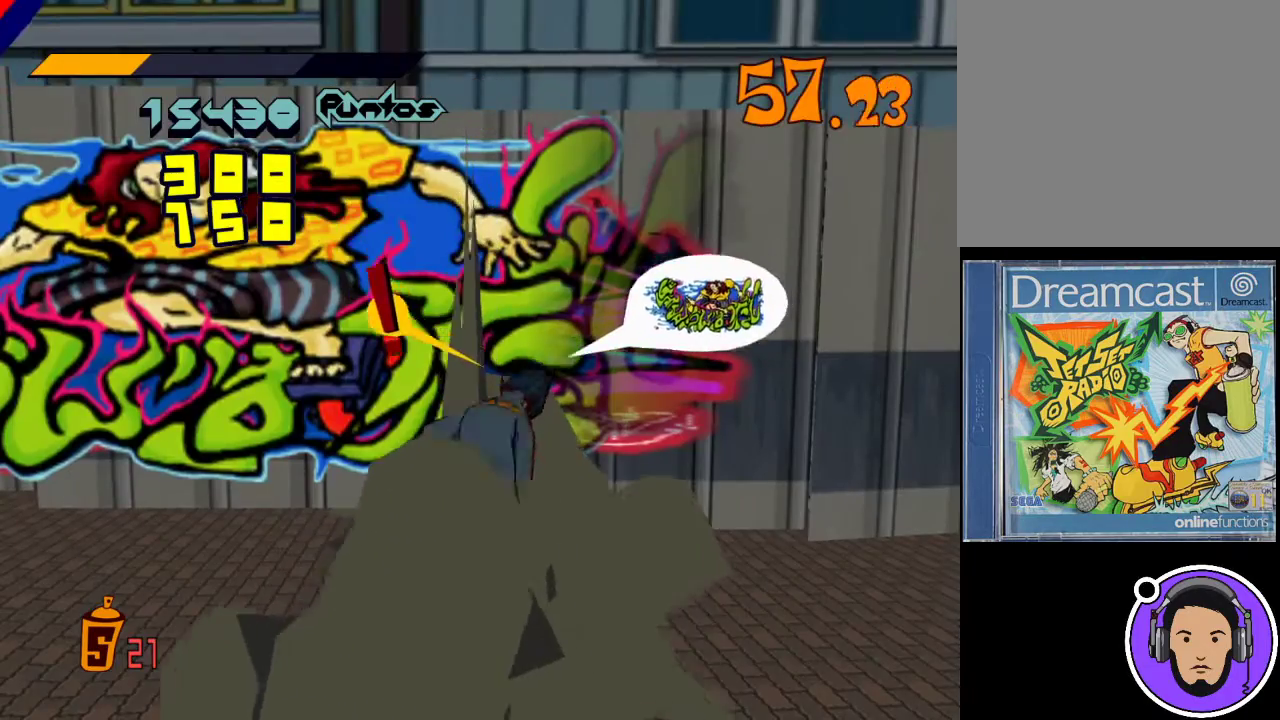
{"buttons": [], "left_stick": "center", "events": [[133, "L1", "down"], [267, "L1", "up"]]}
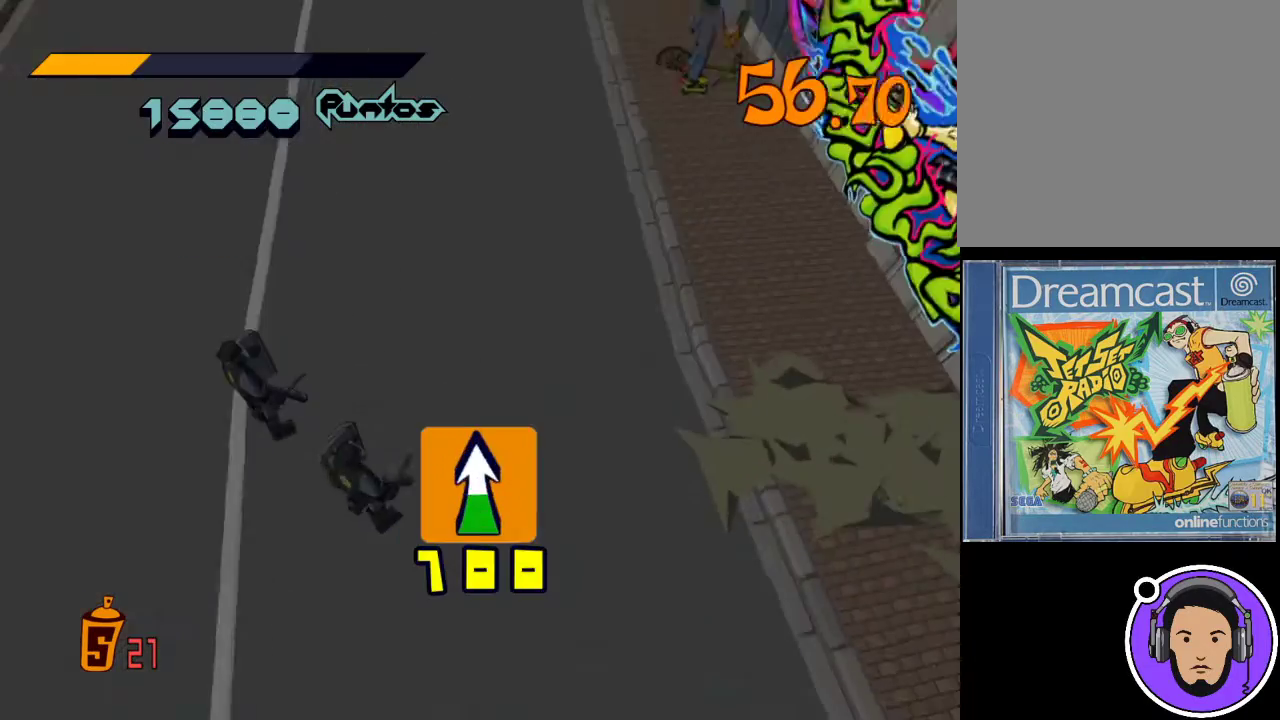
{"buttons": [], "left_stick": "center", "events": [[167, "left_stick", "up"], [300, "left_stick", "center"]]}
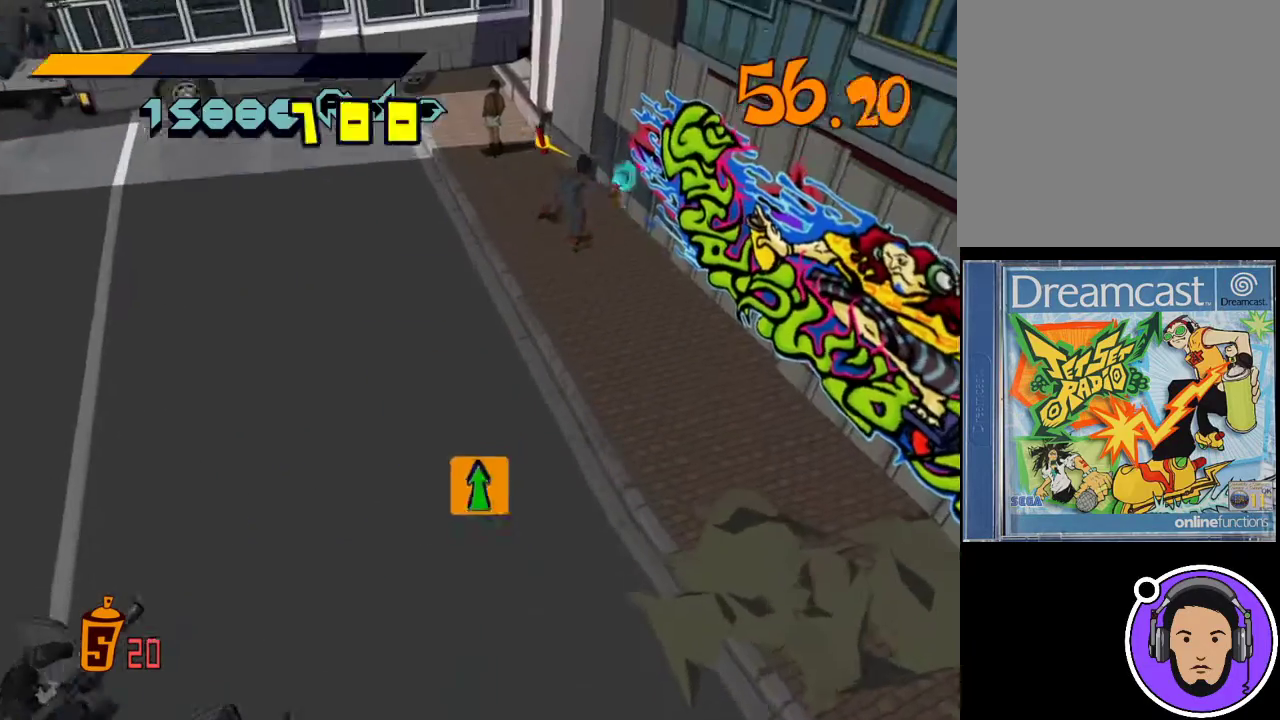
{"buttons": [], "left_stick": "center", "events": []}
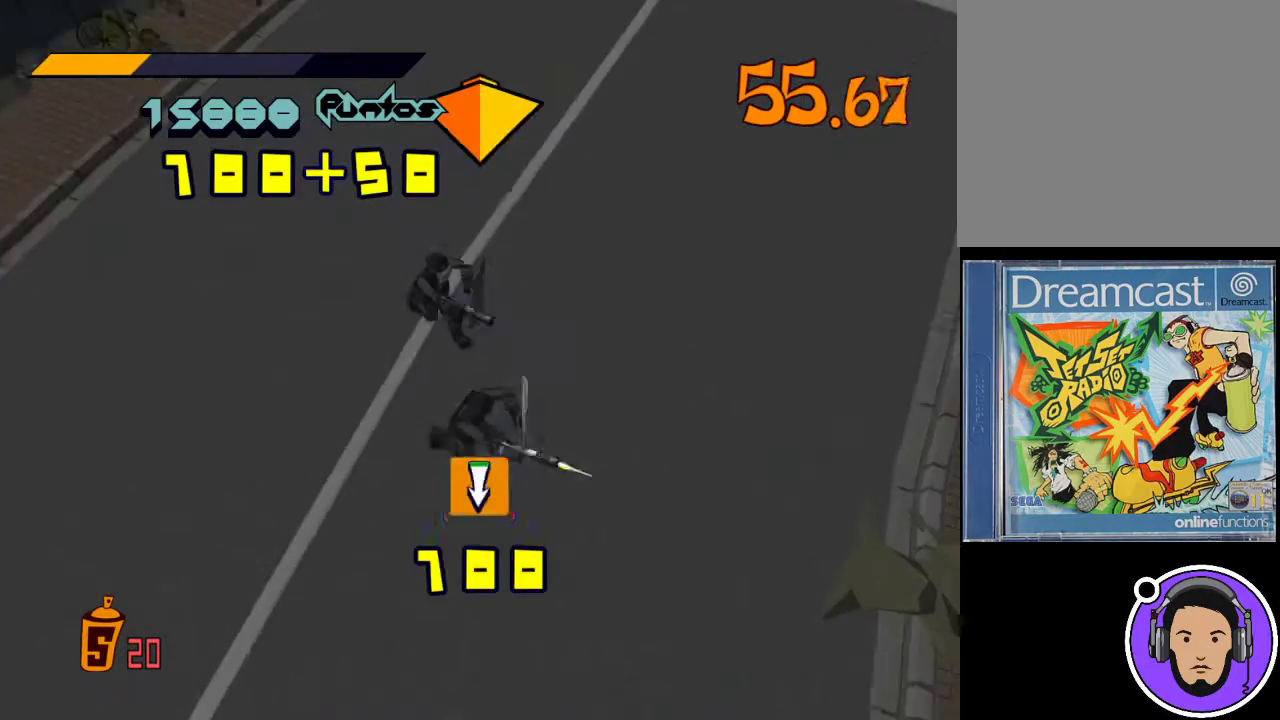
{"buttons": [], "left_stick": "center", "events": [[167, "left_stick", "down-left"], [367, "left_stick", "center"]]}
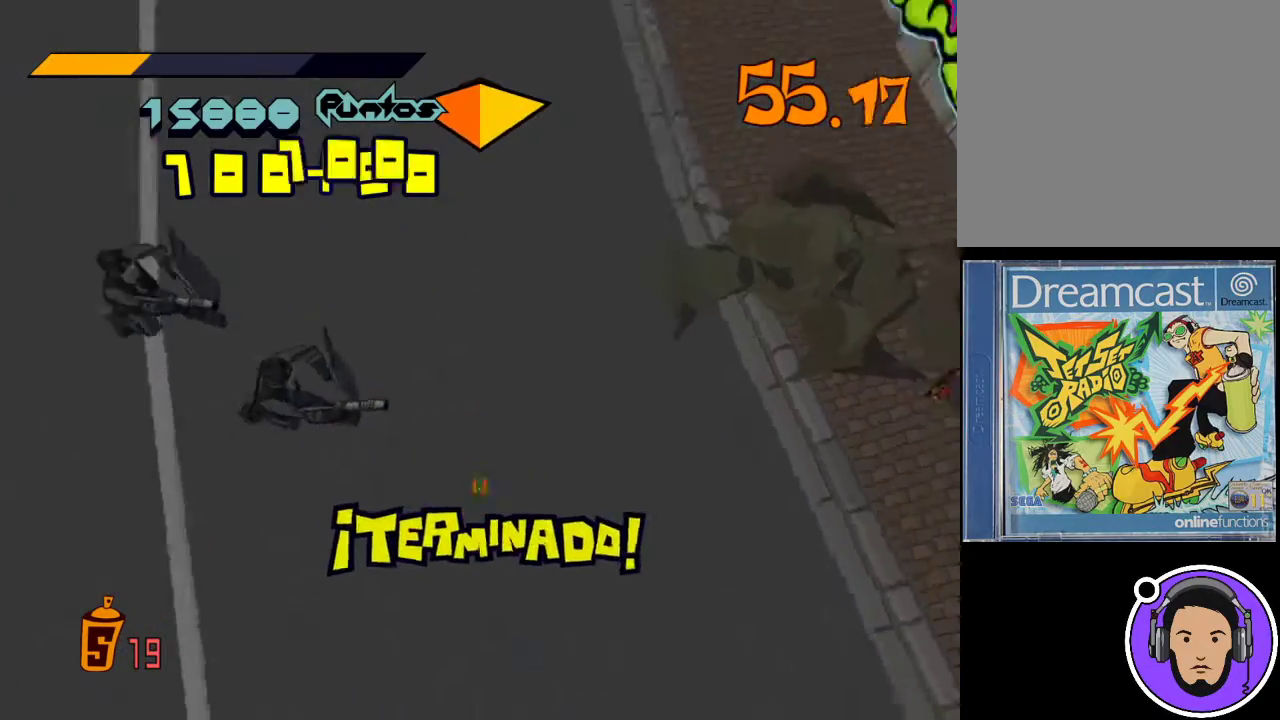
{"buttons": [], "left_stick": "center", "events": []}
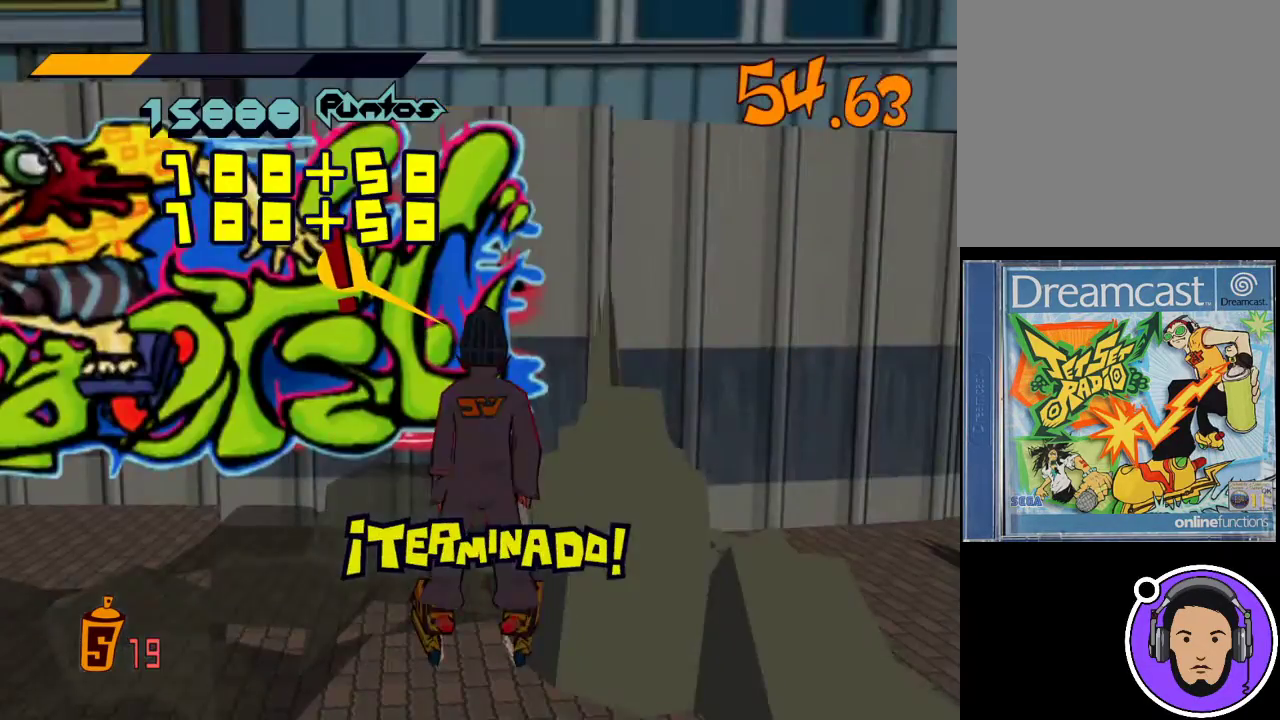
{"buttons": [], "left_stick": "down-right", "events": [[167, "left_stick", "down-right"]]}
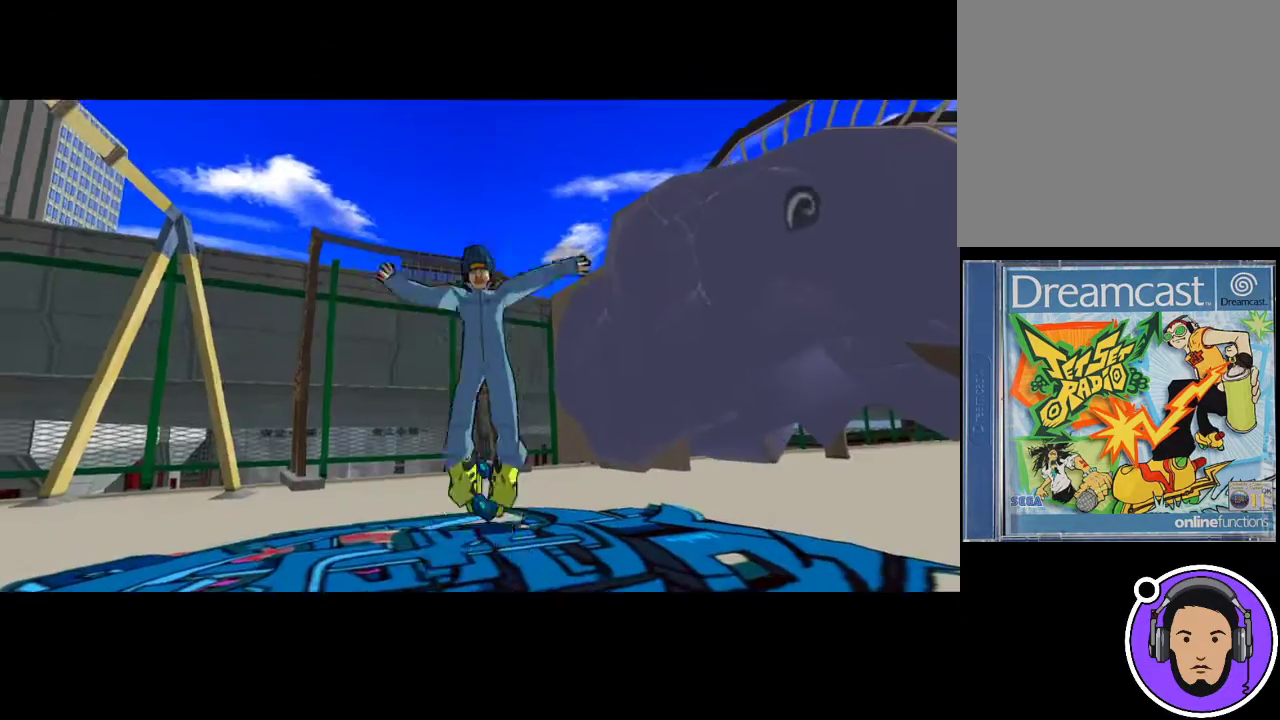
{"buttons": [], "left_stick": "center", "events": [[200, "left_stick", "center"]]}